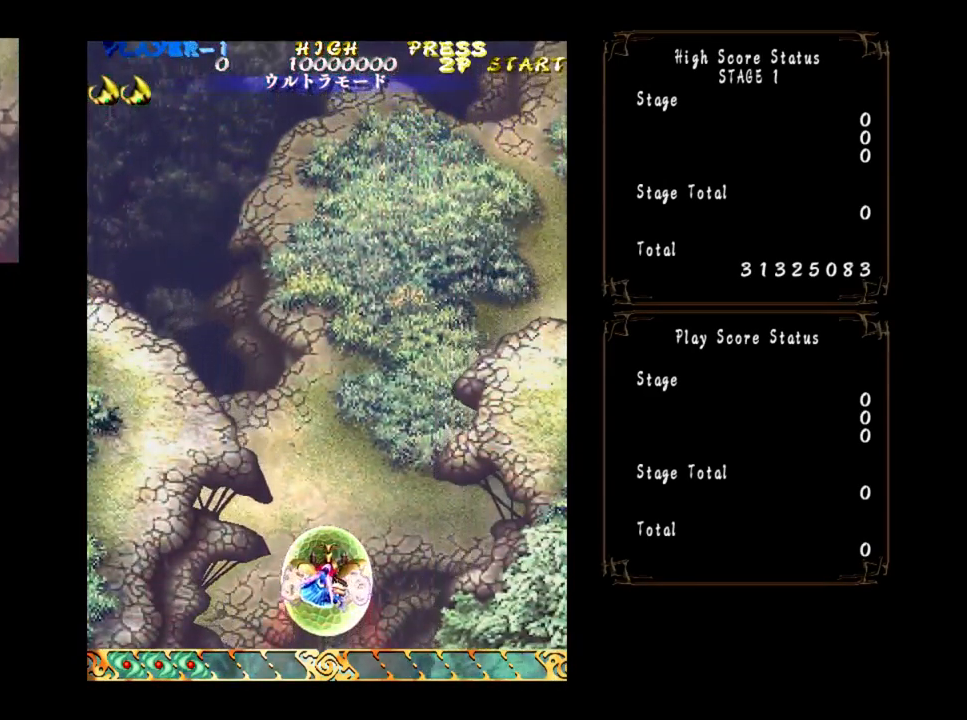
Gameplay with a controller (arcade stick); each line is a JSON object with the inputs held at the frame after it. "events" lists button and stick changes between this image and that frame as [ms after this image, input, new state], when the widget could be followed in between. Not read: L3 R3 other_buttons.
{"buttons": [], "left_stick": "up-right", "events": [[217, "left_stick", "up-right"]]}
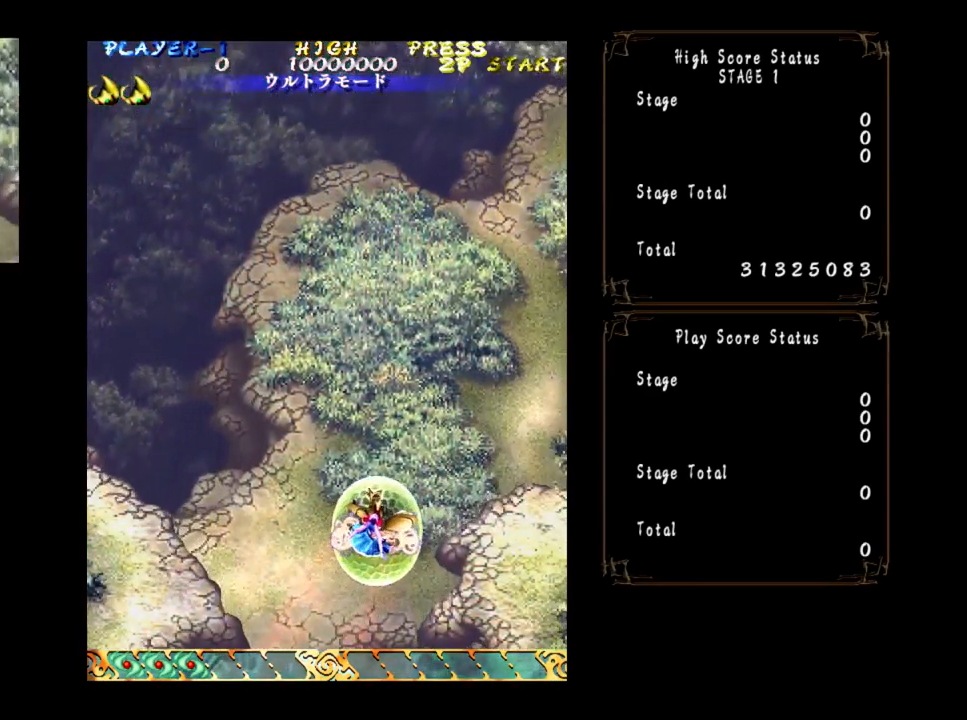
{"buttons": [], "left_stick": "up-right", "events": []}
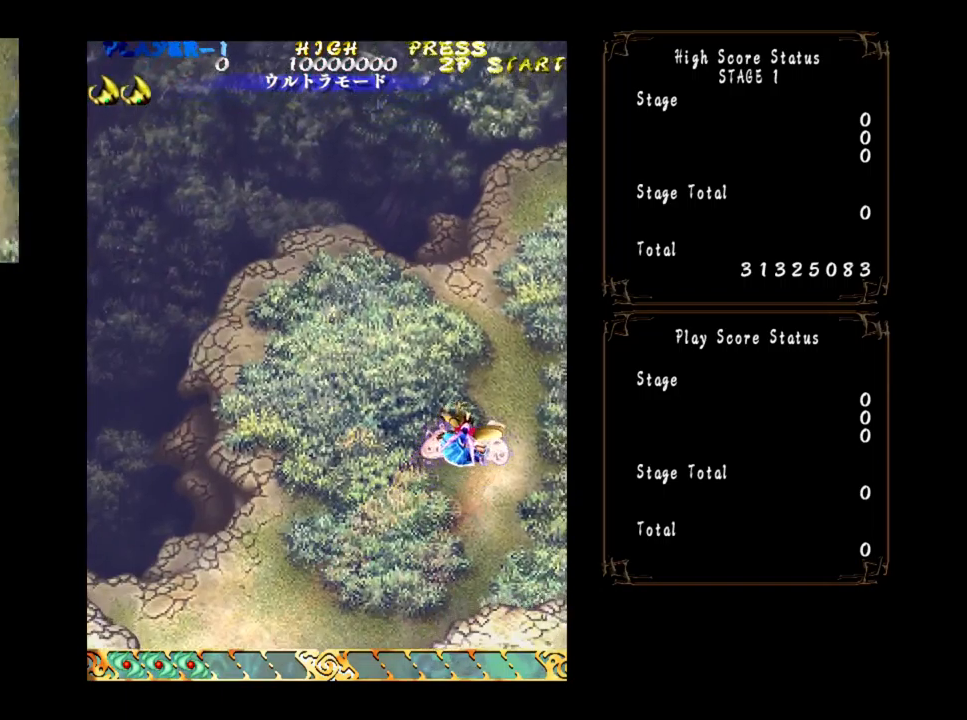
{"buttons": [], "left_stick": "center", "events": [[33, "left_stick", "center"]]}
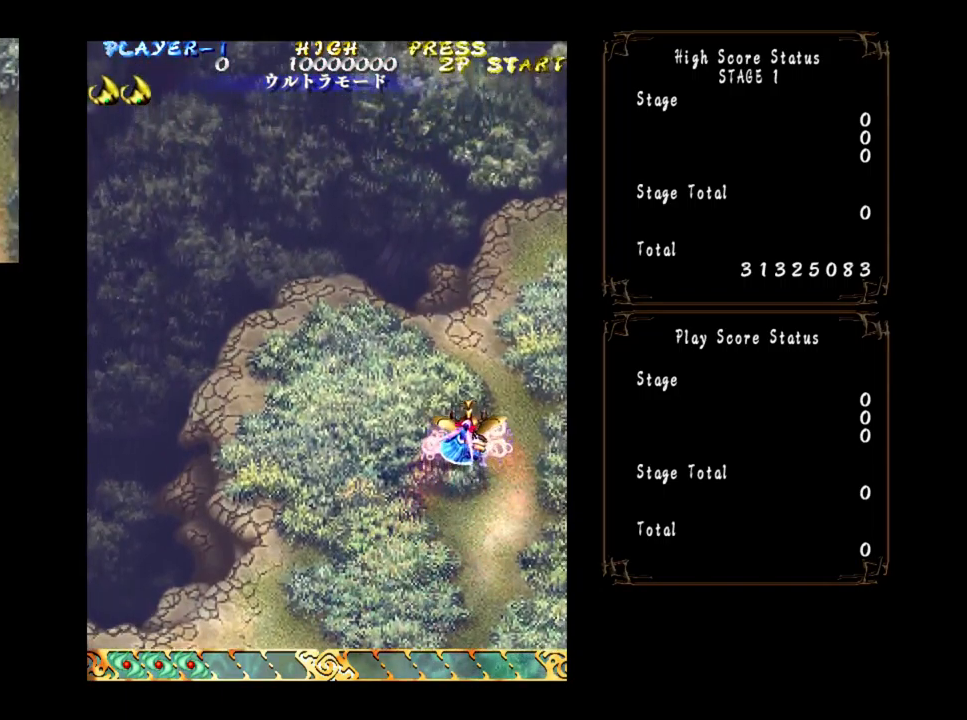
{"buttons": [], "left_stick": "center", "events": []}
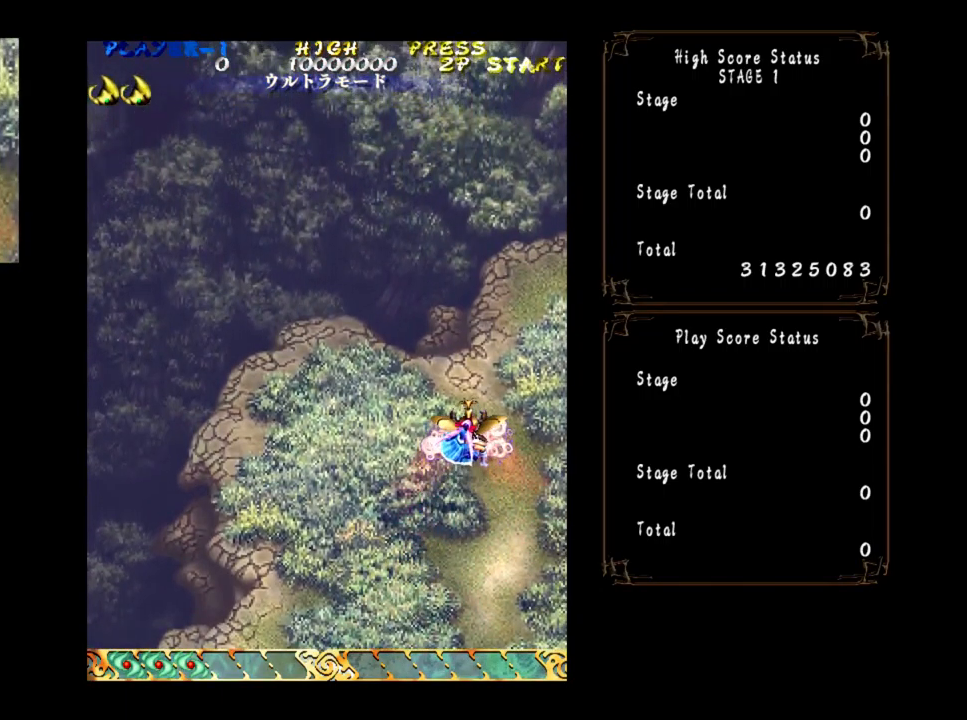
{"buttons": [], "left_stick": "up", "events": [[450, "left_stick", "up"]]}
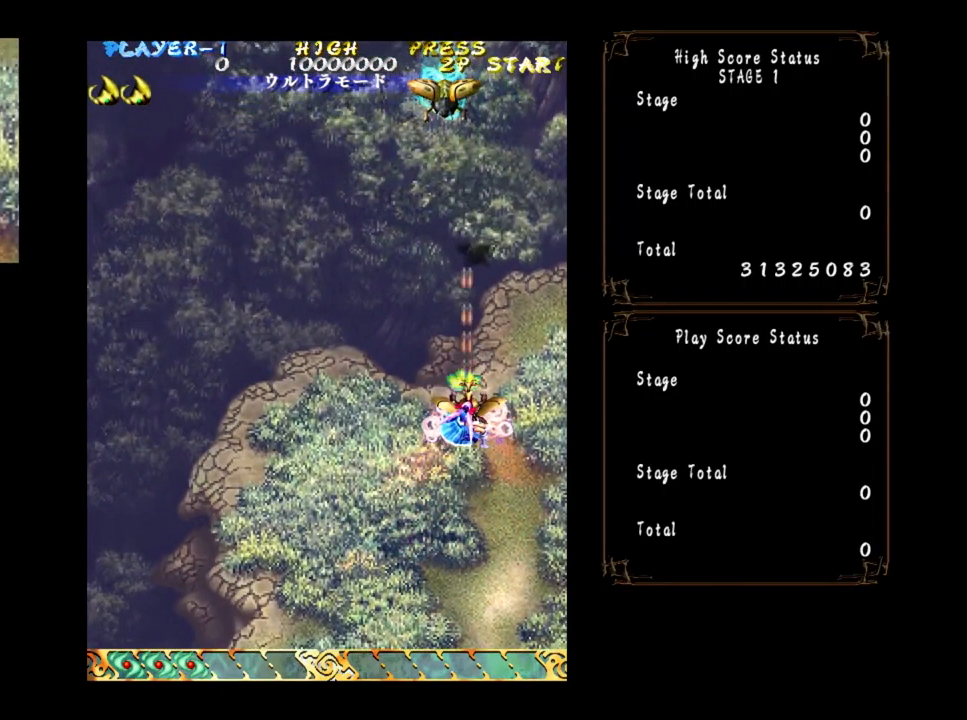
{"buttons": [], "left_stick": "left", "events": [[150, "left_stick", "left"]]}
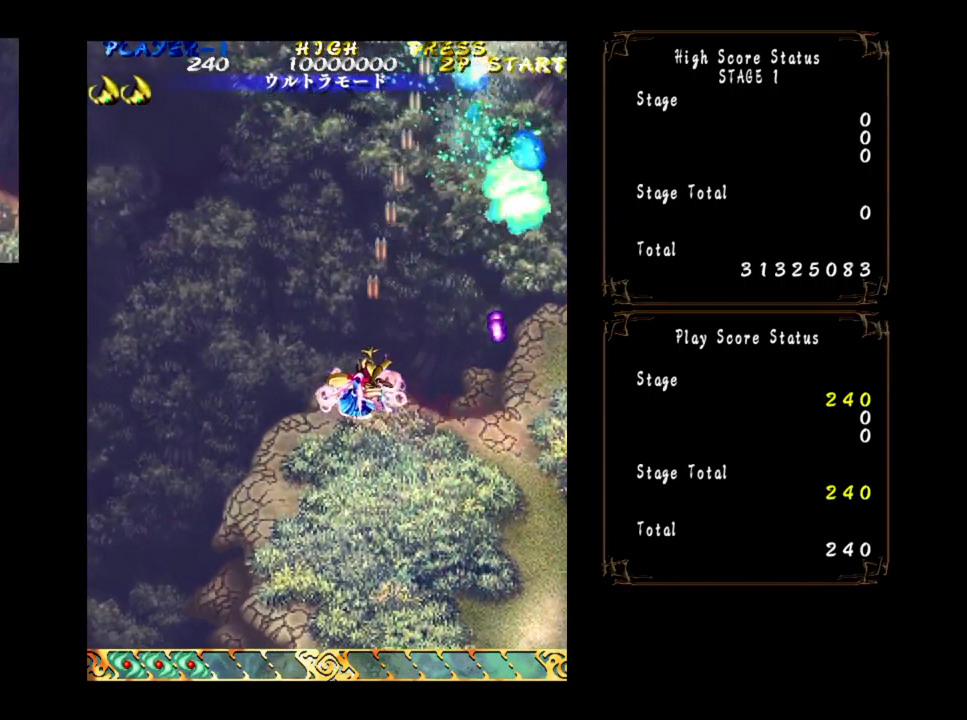
{"buttons": [], "left_stick": "center", "events": [[150, "left_stick", "up"], [383, "left_stick", "center"]]}
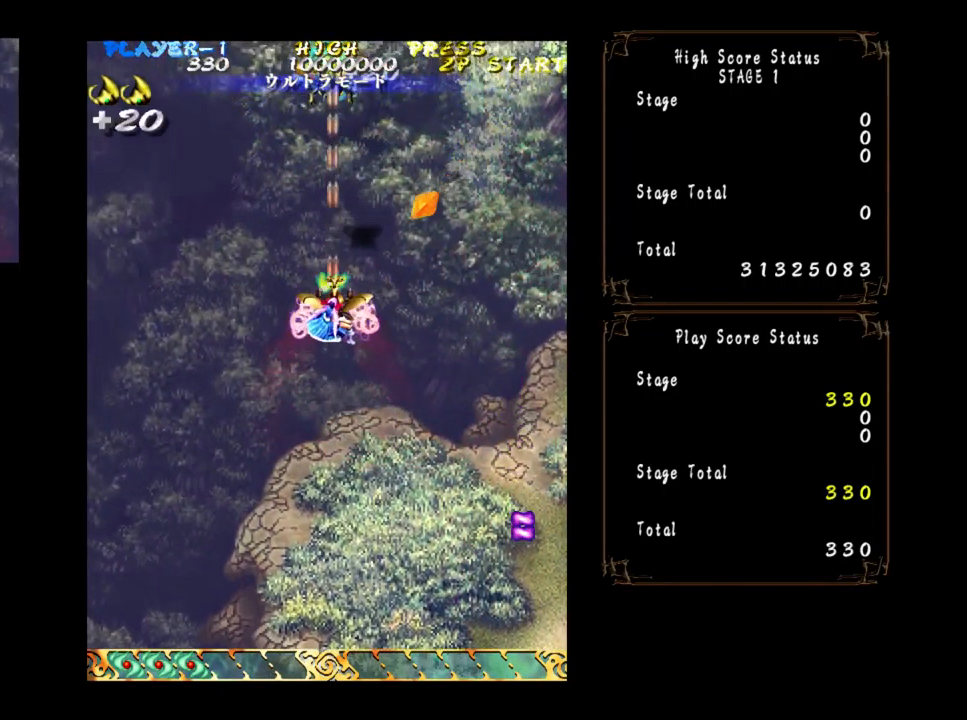
{"buttons": [], "left_stick": "up-left", "events": [[33, "left_stick", "down"], [117, "left_stick", "left"], [317, "left_stick", "up-left"]]}
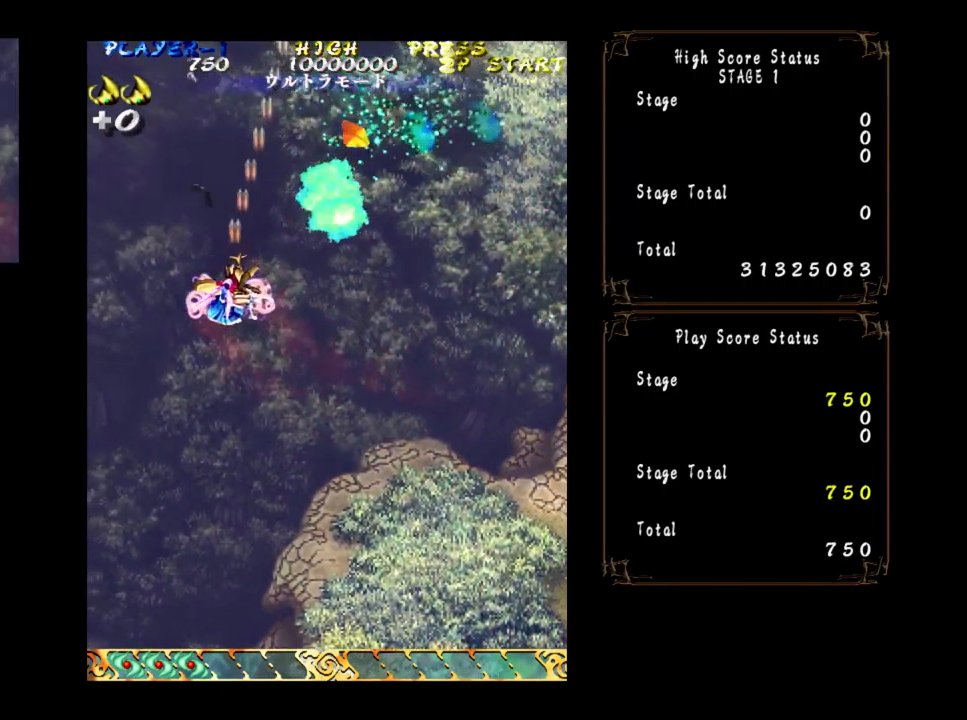
{"buttons": [], "left_stick": "center", "events": [[283, "left_stick", "center"]]}
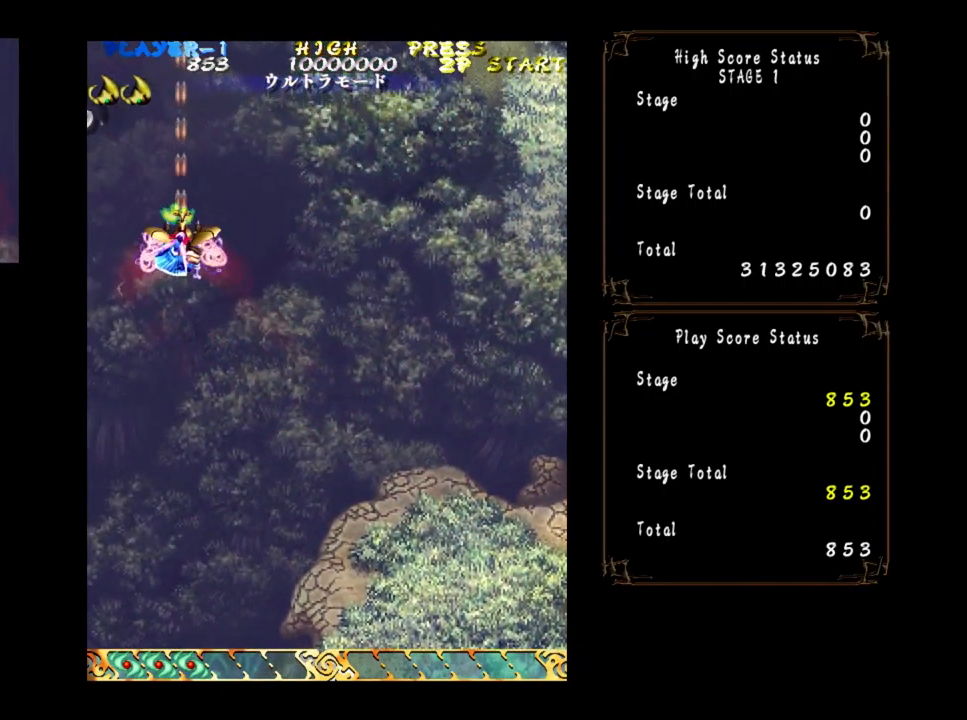
{"buttons": [], "left_stick": "down", "events": [[283, "left_stick", "down"]]}
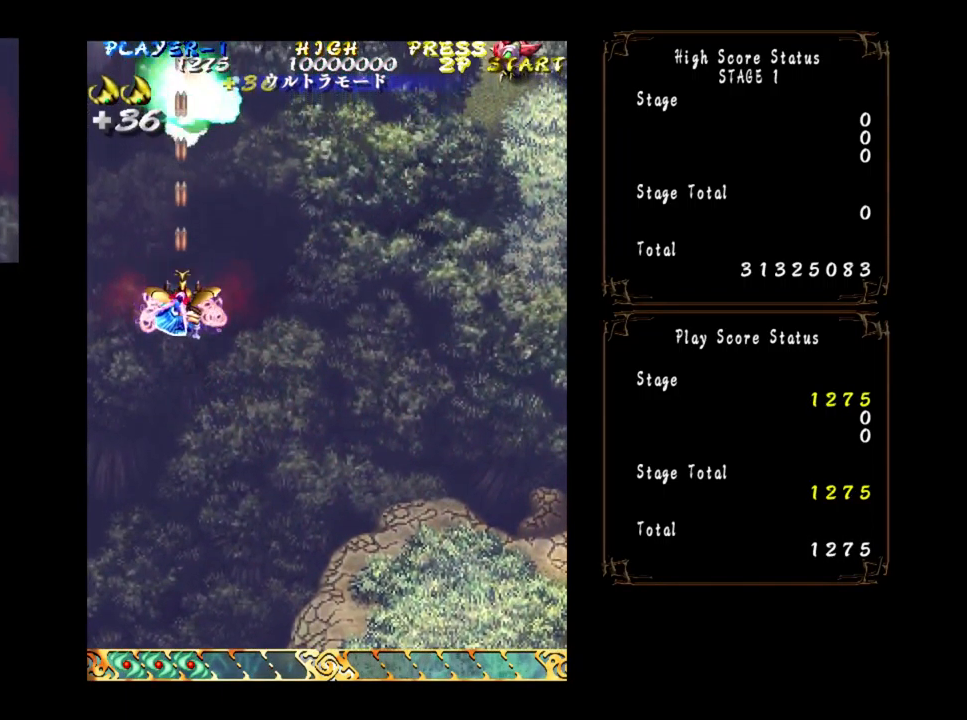
{"buttons": [], "left_stick": "right", "events": [[500, "left_stick", "right"]]}
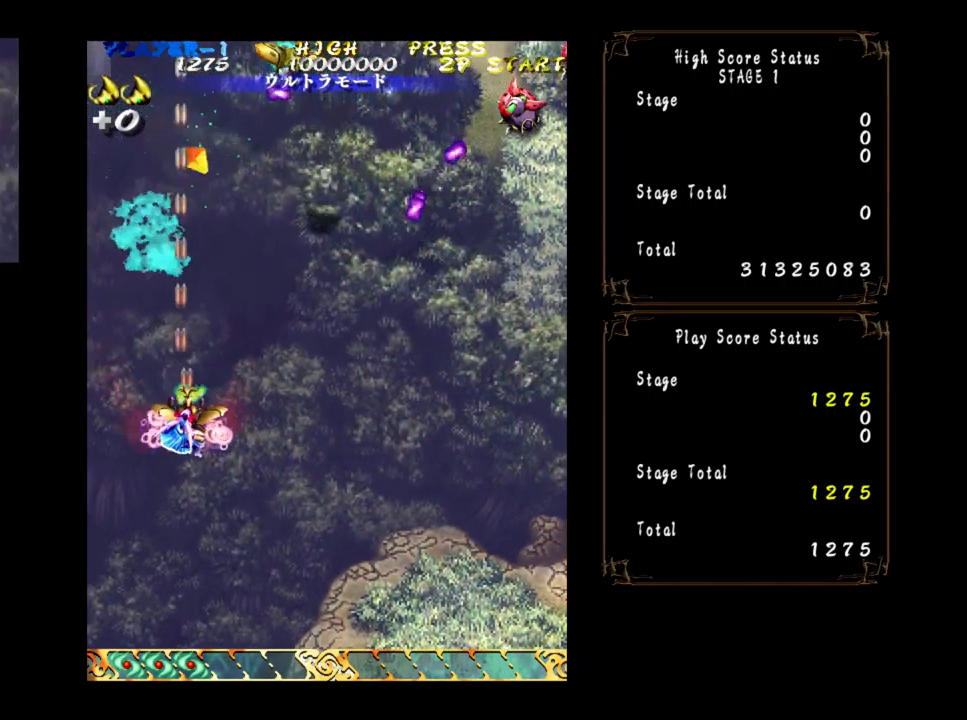
{"buttons": [], "left_stick": "right", "events": []}
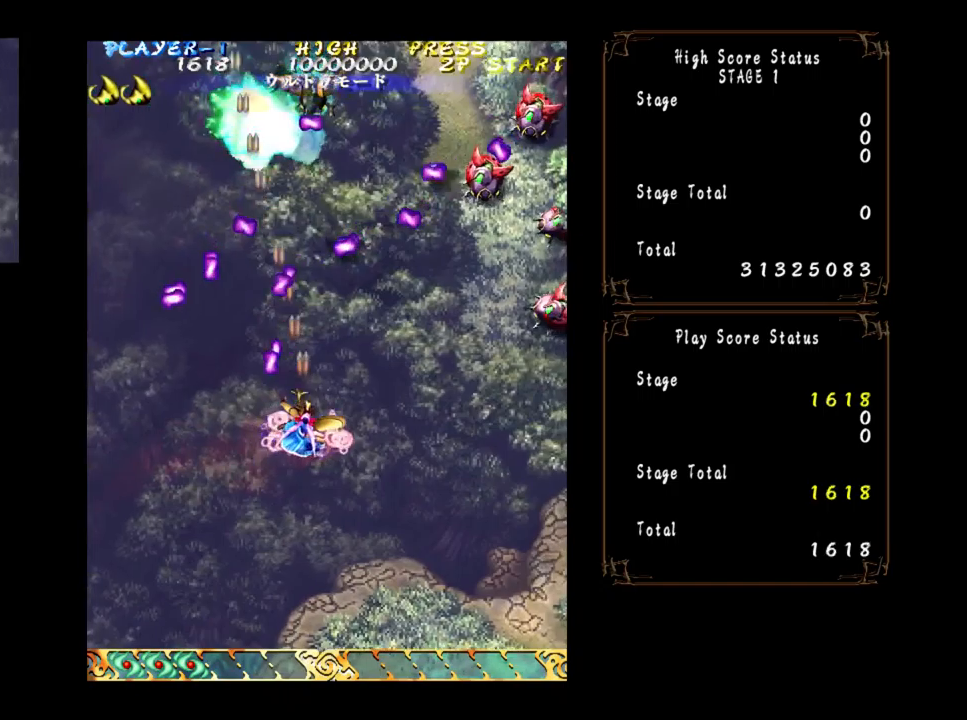
{"buttons": [], "left_stick": "up-right", "events": [[300, "left_stick", "down-right"], [500, "left_stick", "up-right"]]}
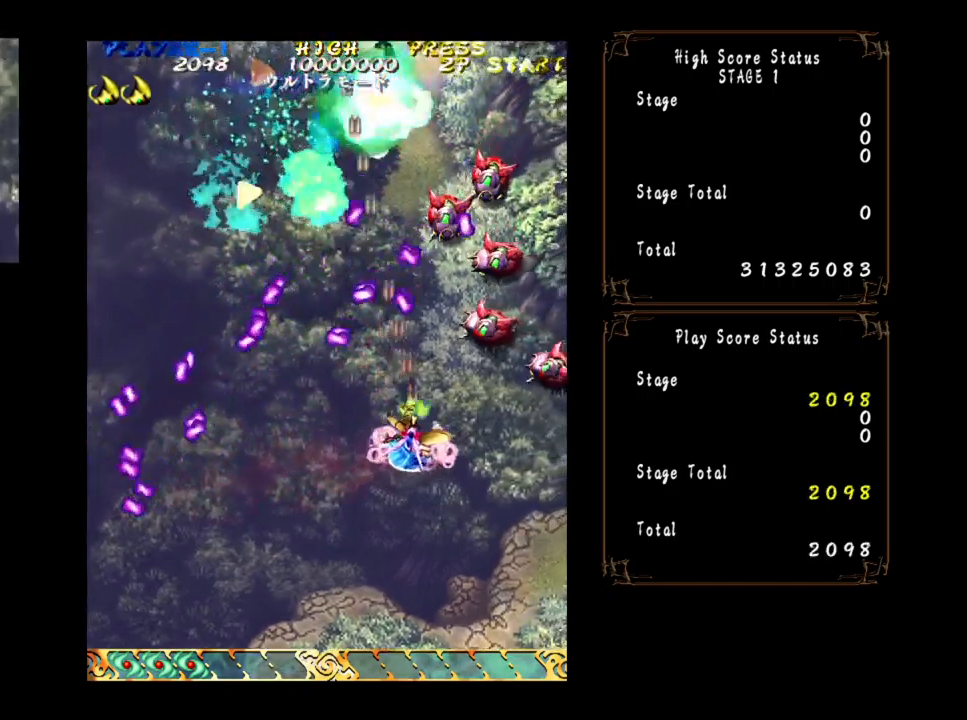
{"buttons": [], "left_stick": "up", "events": [[17, "left_stick", "right"], [434, "left_stick", "up"]]}
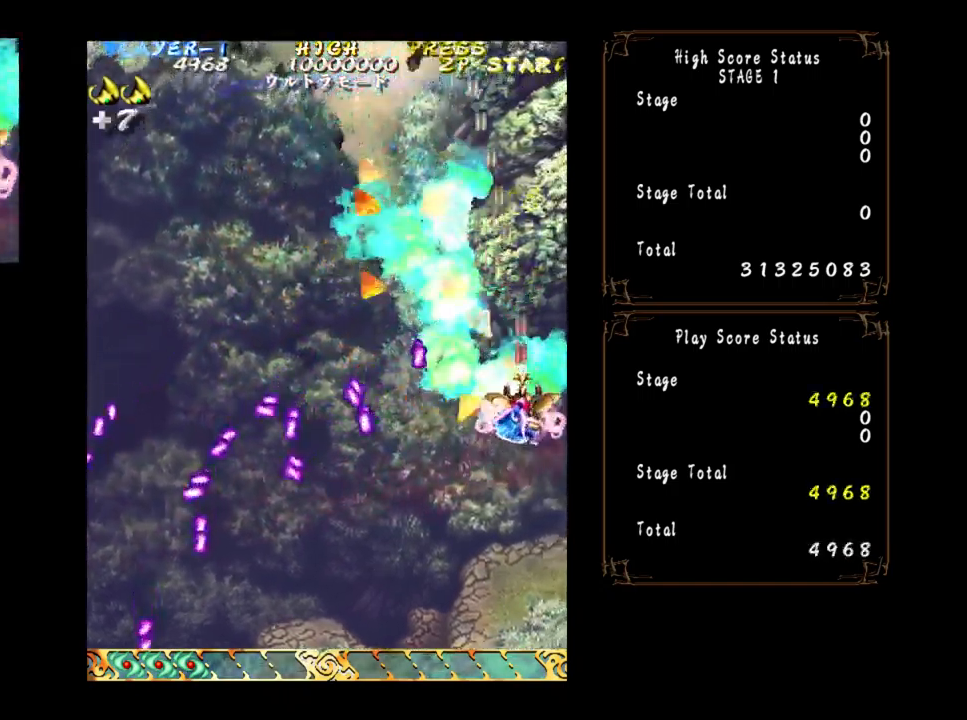
{"buttons": [], "left_stick": "left", "events": [[184, "left_stick", "up-left"], [467, "left_stick", "left"]]}
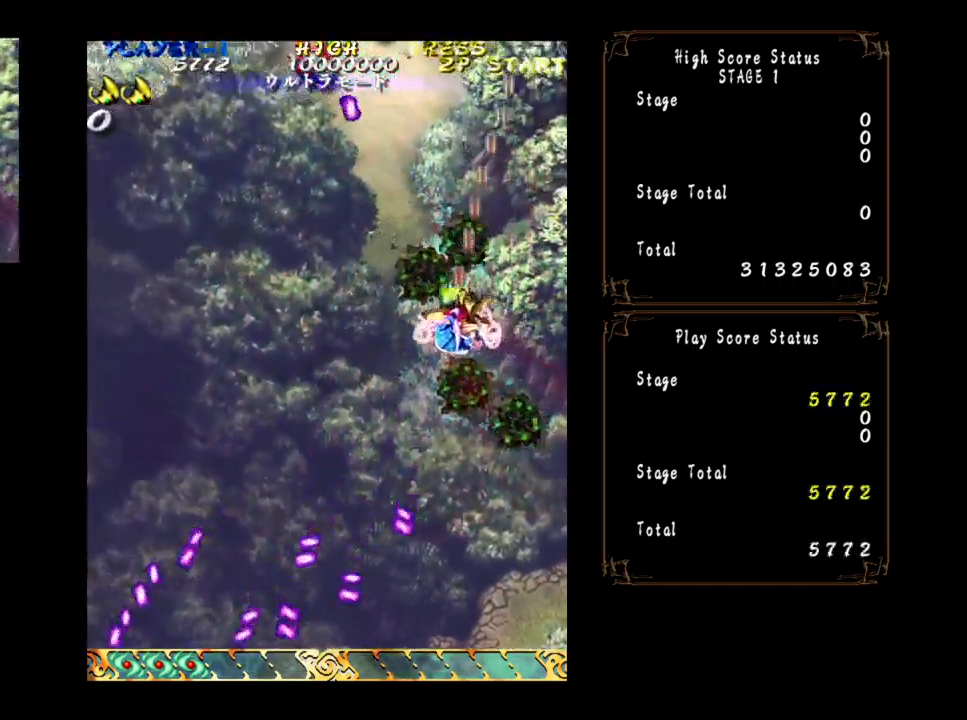
{"buttons": [], "left_stick": "down-left", "events": [[50, "left_stick", "down"], [317, "left_stick", "down-left"]]}
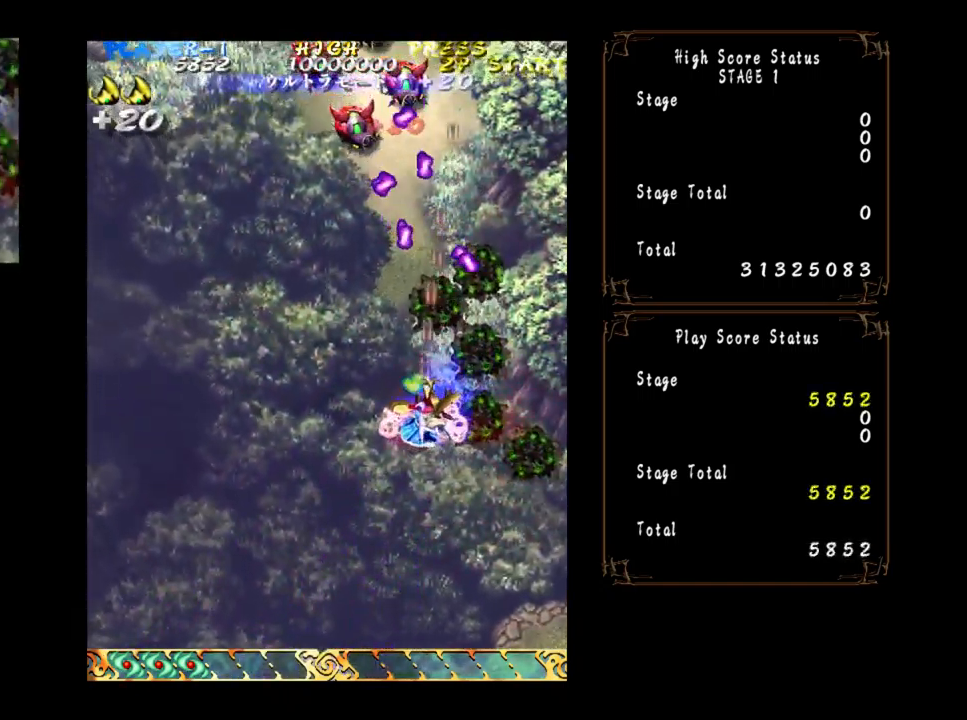
{"buttons": [], "left_stick": "center", "events": [[50, "left_stick", "down"], [184, "left_stick", "center"], [300, "left_stick", "down-left"], [450, "left_stick", "center"]]}
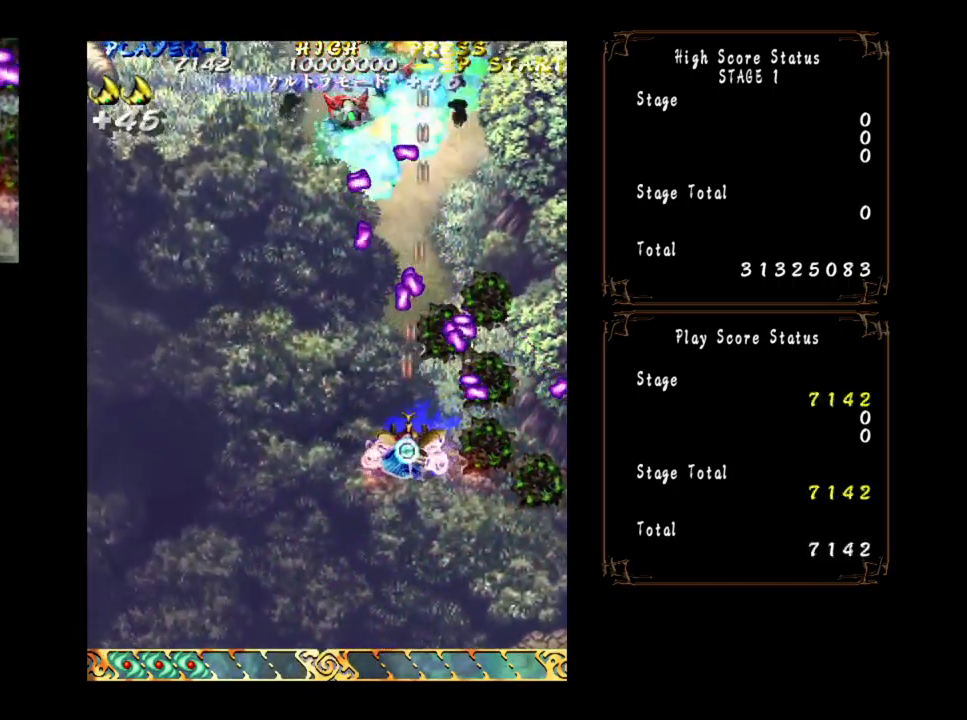
{"buttons": [], "left_stick": "down-left", "events": [[34, "left_stick", "down-left"], [150, "left_stick", "center"], [200, "left_stick", "left"], [317, "left_stick", "center"], [400, "left_stick", "down-left"]]}
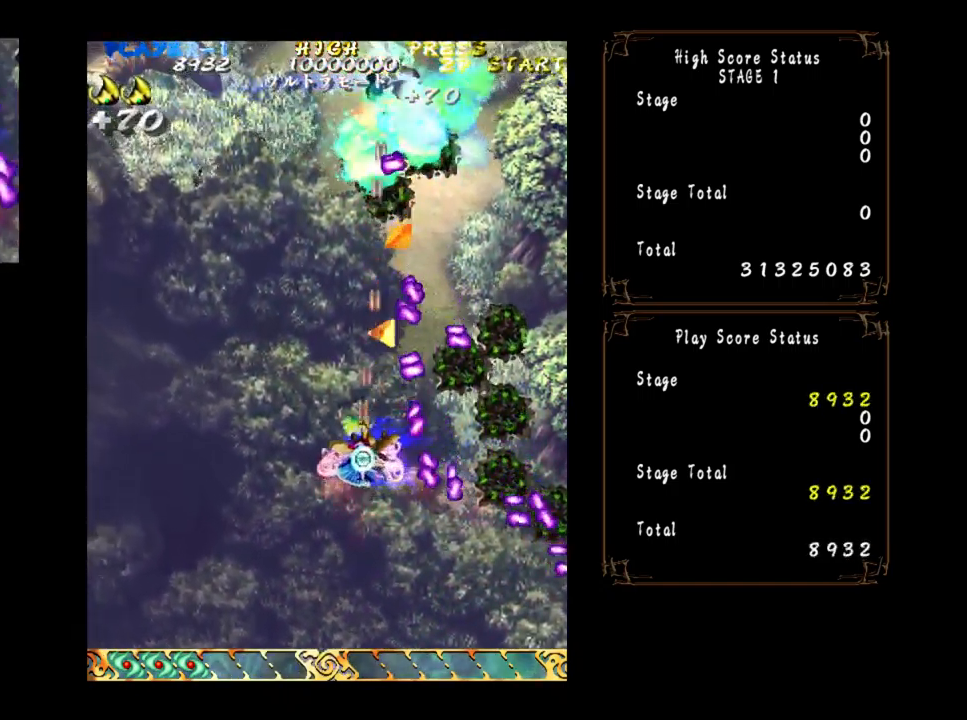
{"buttons": [], "left_stick": "left", "events": [[17, "left_stick", "center"], [117, "left_stick", "left"], [267, "left_stick", "up-left"], [434, "left_stick", "left"]]}
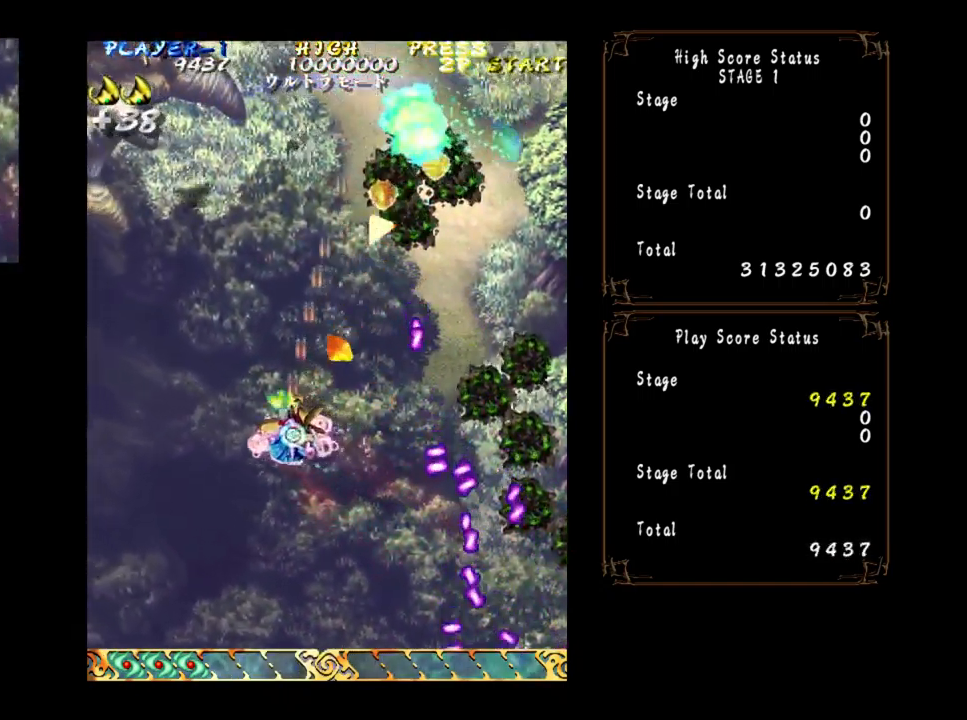
{"buttons": [], "left_stick": "left", "events": []}
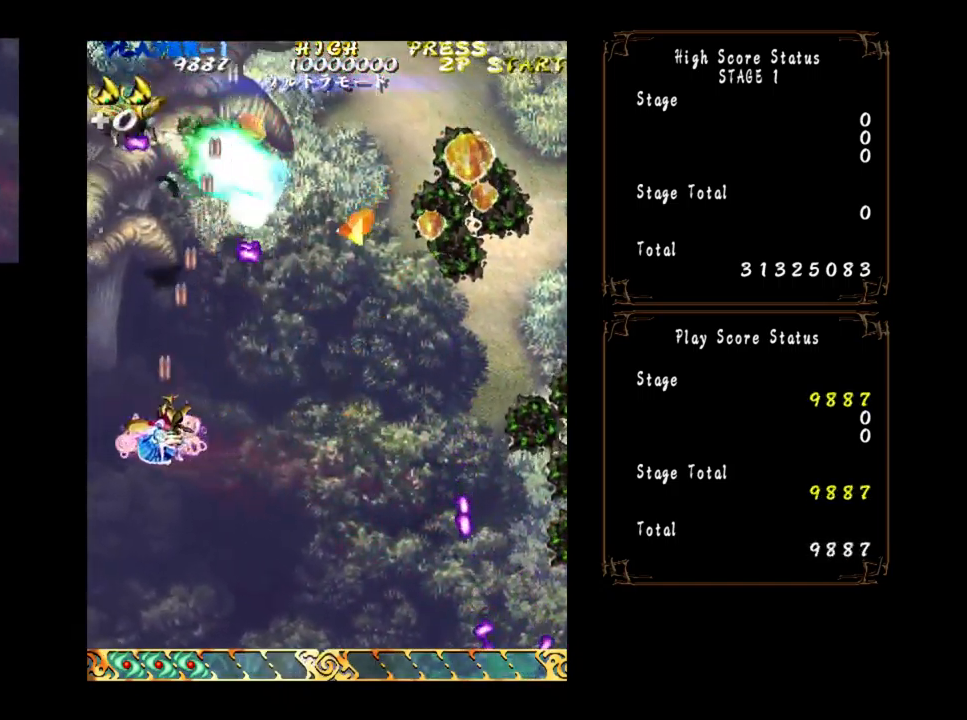
{"buttons": [], "left_stick": "left", "events": []}
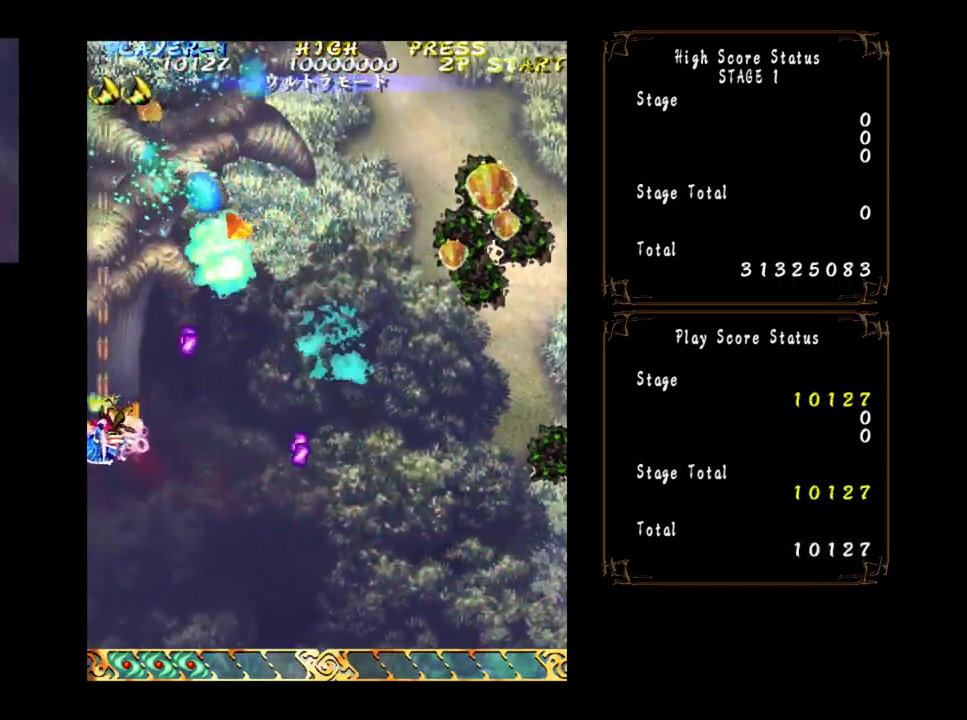
{"buttons": [], "left_stick": "down-right", "events": [[34, "left_stick", "center"], [250, "left_stick", "right"], [450, "left_stick", "down-right"]]}
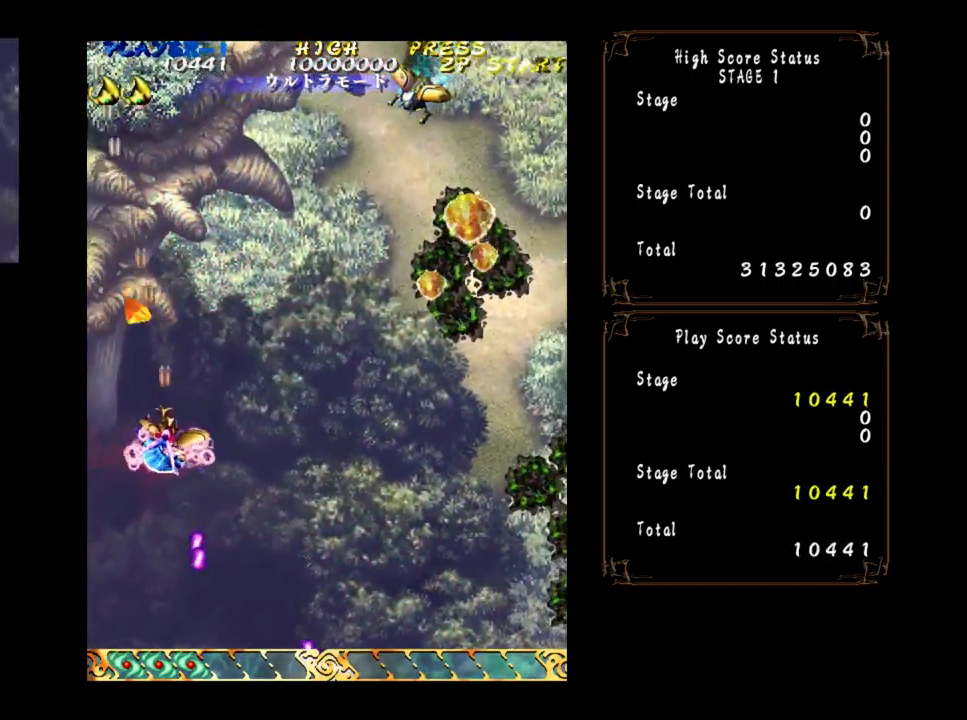
{"buttons": [], "left_stick": "right", "events": [[233, "left_stick", "right"], [333, "left_stick", "center"], [500, "left_stick", "right"]]}
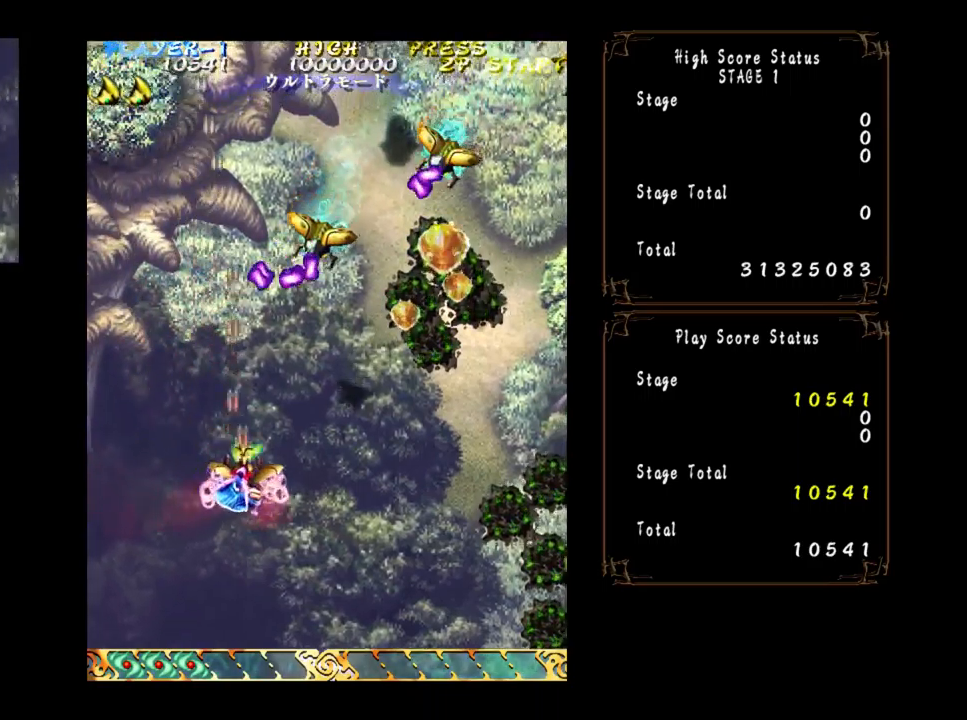
{"buttons": [], "left_stick": "right", "events": [[84, "left_stick", "center"], [167, "left_stick", "right"], [234, "left_stick", "center"], [317, "left_stick", "right"], [400, "left_stick", "center"], [484, "left_stick", "right"]]}
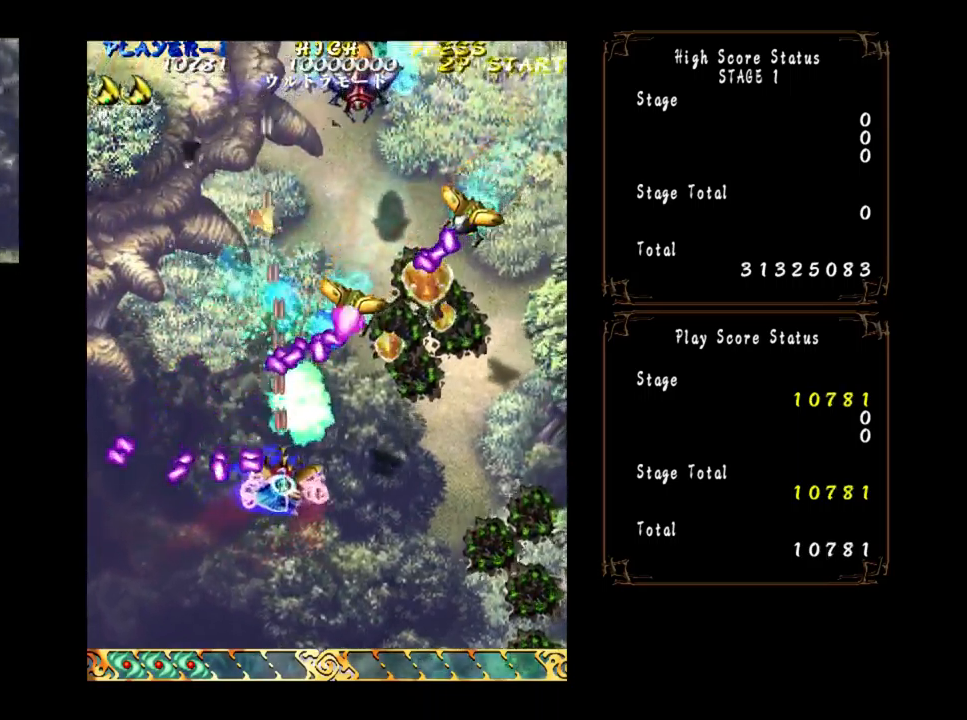
{"buttons": [], "left_stick": "down-right", "events": [[100, "left_stick", "center"], [150, "left_stick", "right"], [284, "left_stick", "center"], [350, "left_stick", "down"], [400, "left_stick", "down-right"]]}
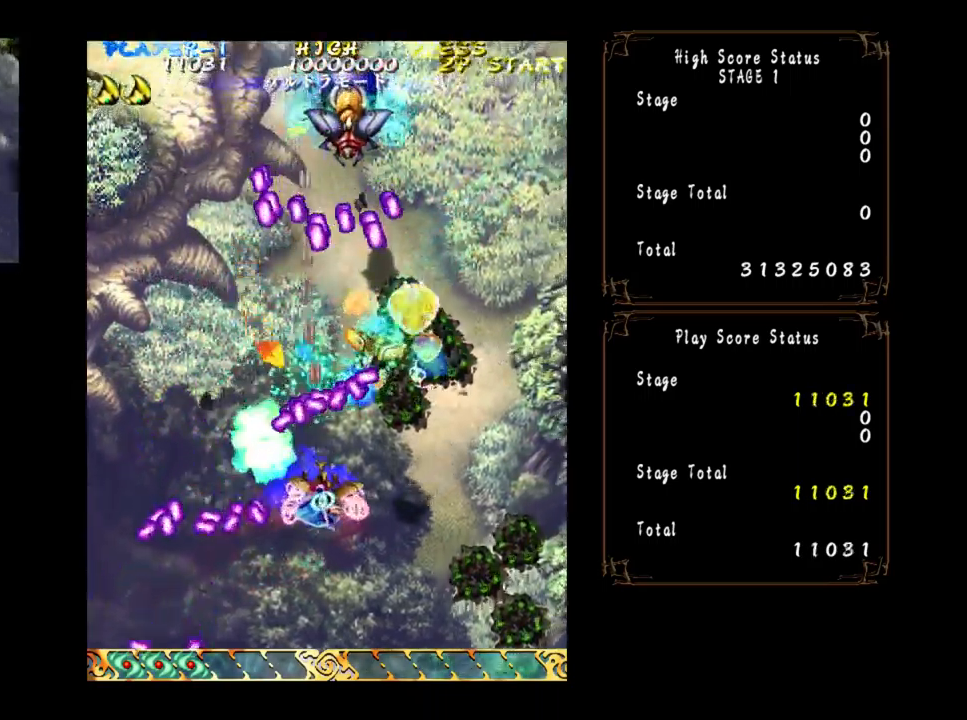
{"buttons": [], "left_stick": "center", "events": [[384, "left_stick", "center"]]}
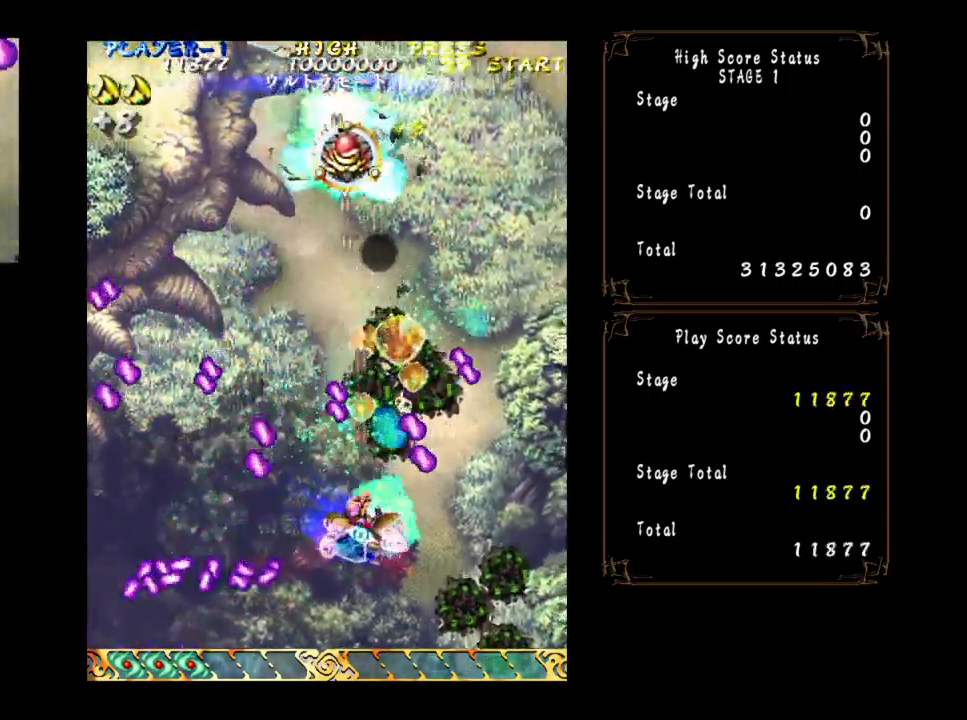
{"buttons": [], "left_stick": "up", "events": [[34, "left_stick", "up-right"], [134, "left_stick", "up"]]}
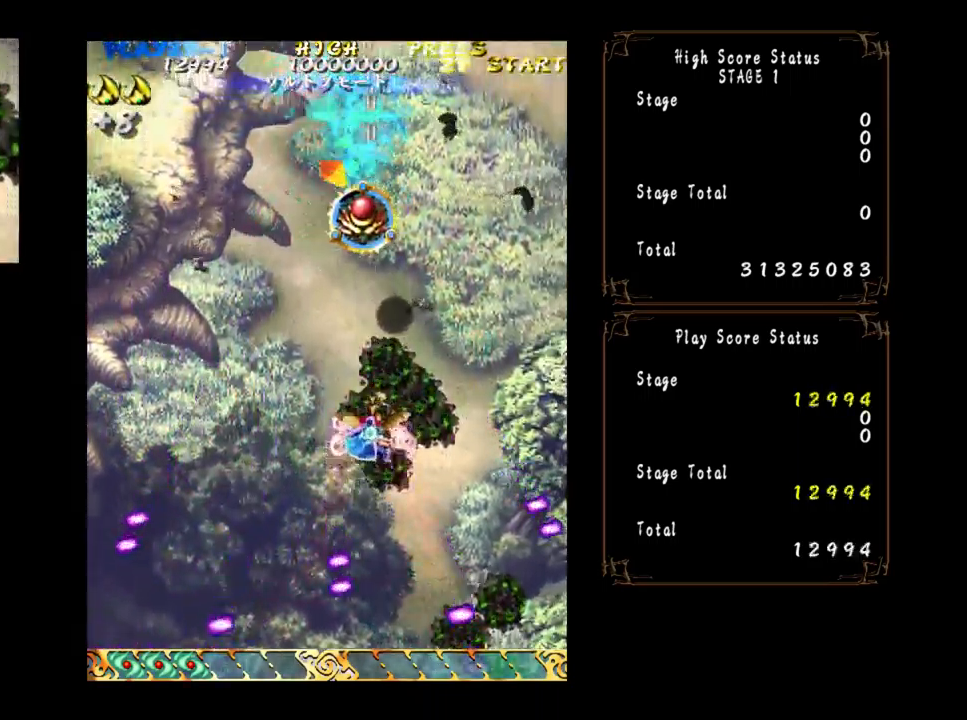
{"buttons": [], "left_stick": "left", "events": [[484, "left_stick", "left"]]}